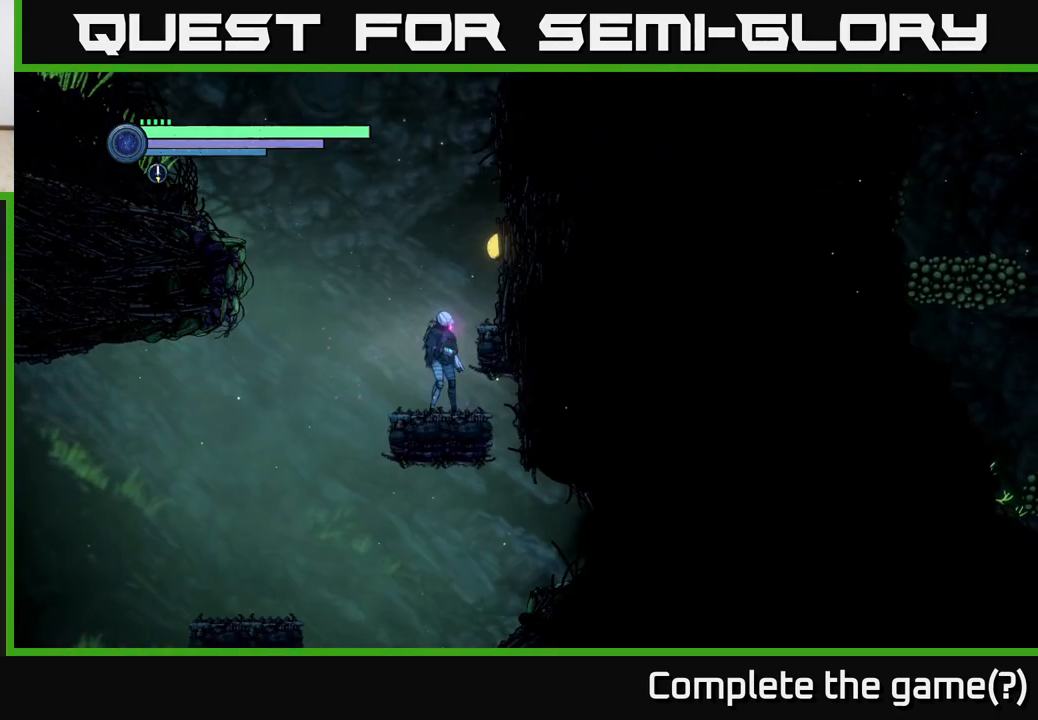
Gameplay with a controller (Xbox layout); each line is a JSON object with the inputs held at the frame after it. "events" lists button and stick changes between this image and that frame as [ms after this image, input, new state], when the widget could be followed in between.
{"buttons": [], "left_stick": "left", "right_stick": "center"}
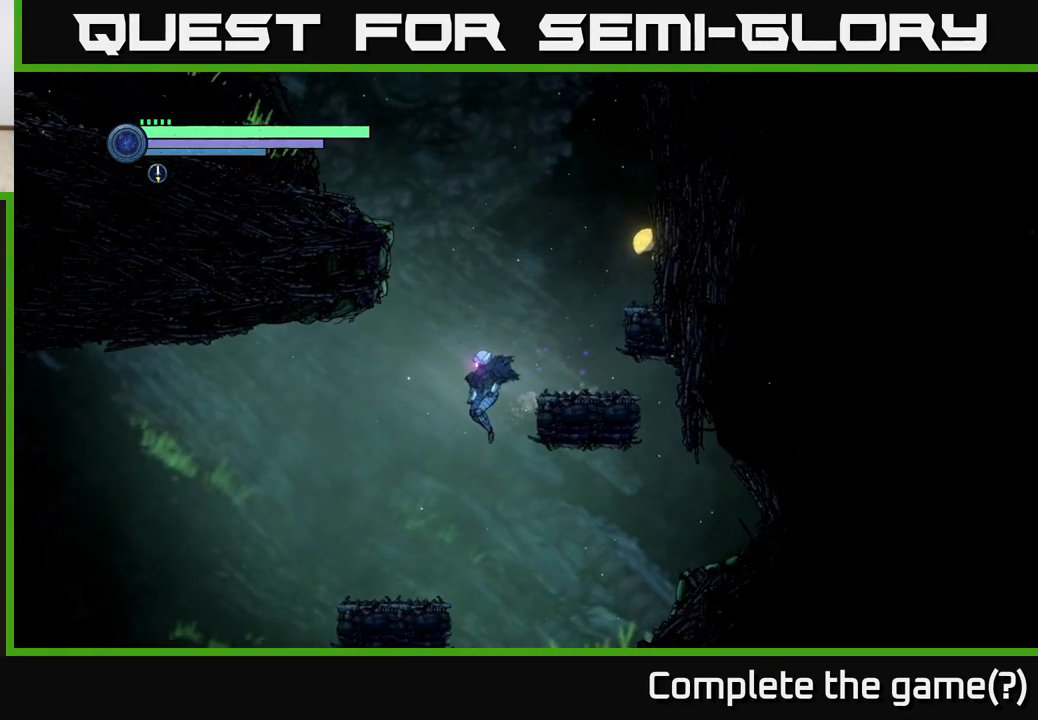
{"buttons": ["R1"], "left_stick": "left", "right_stick": "center", "events": [[400, "R1", "down"]]}
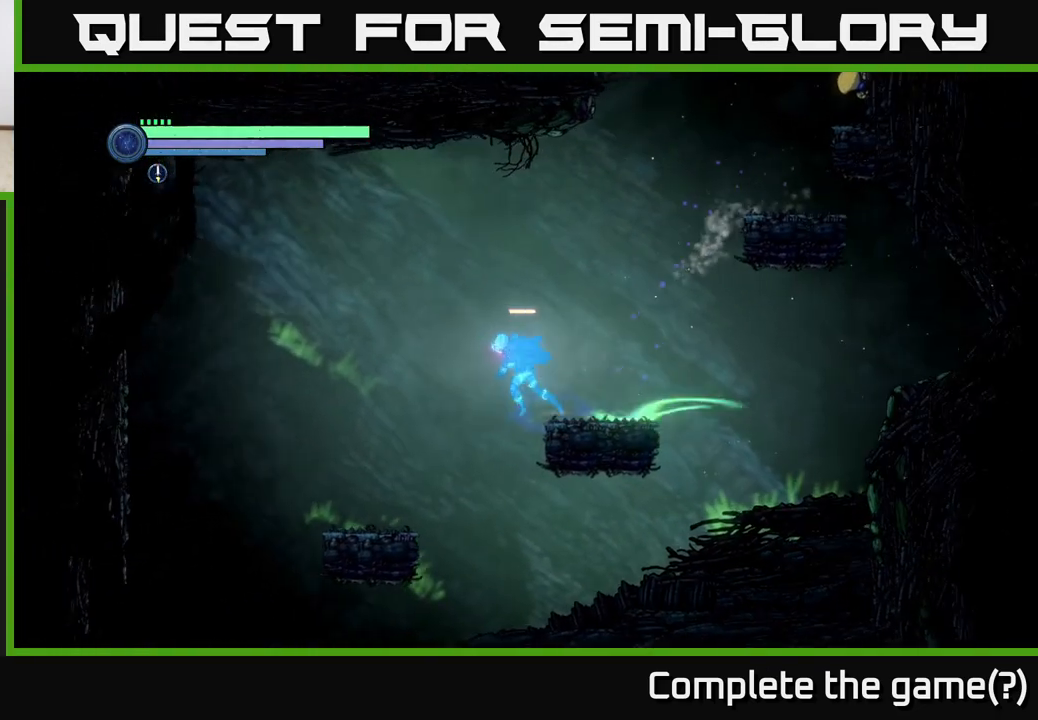
{"buttons": [], "left_stick": "left", "right_stick": "center", "events": [[150, "R1", "up"]]}
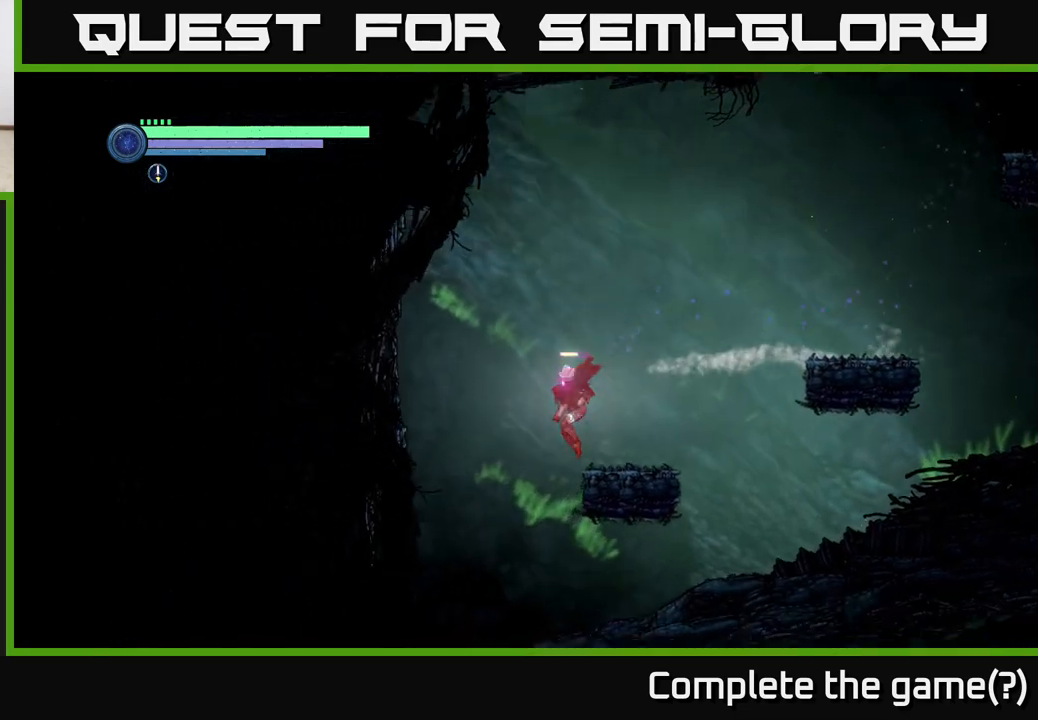
{"buttons": [], "left_stick": "left", "right_stick": "center", "events": []}
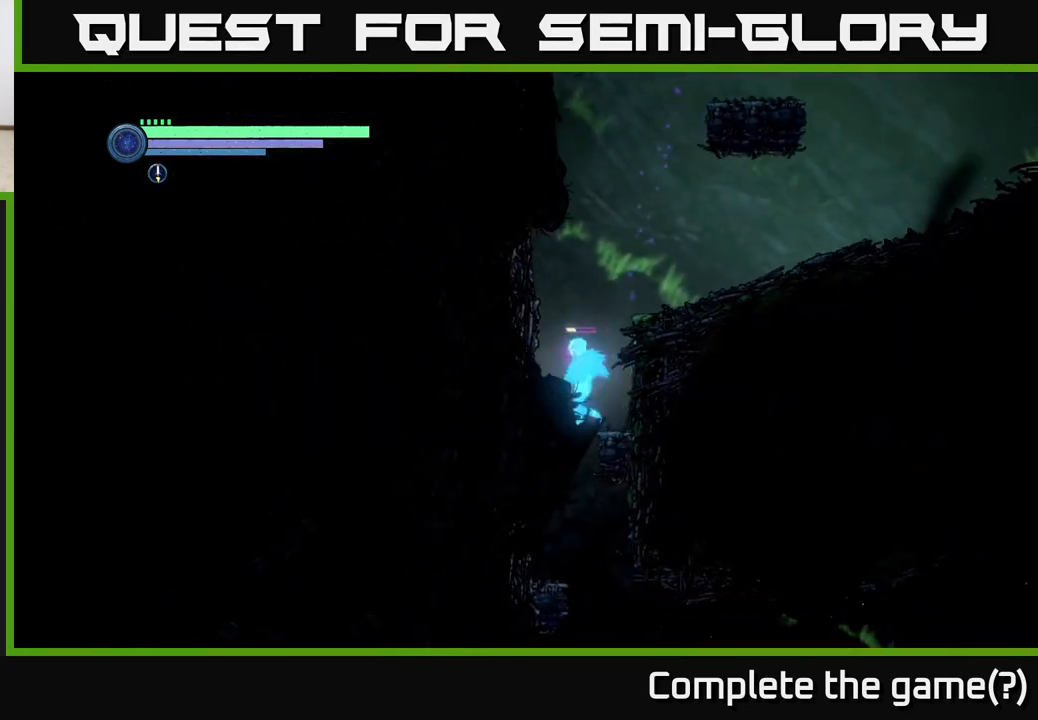
{"buttons": [], "left_stick": "right", "right_stick": "center", "events": [[350, "left_stick", "right"]]}
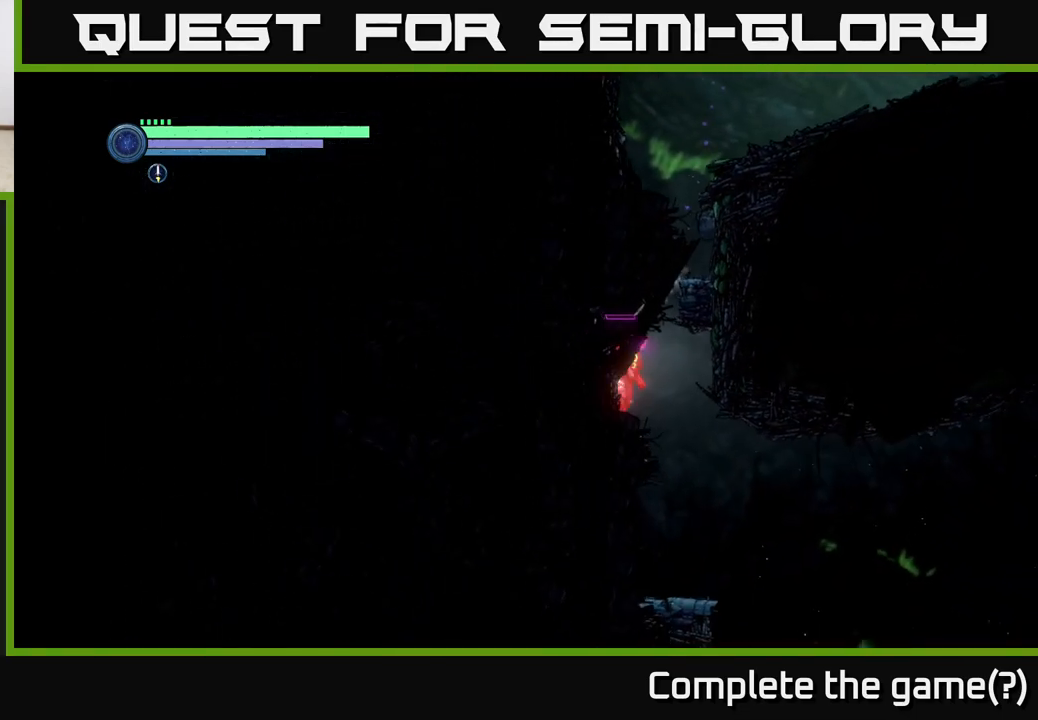
{"buttons": [], "left_stick": "right", "right_stick": "center", "events": []}
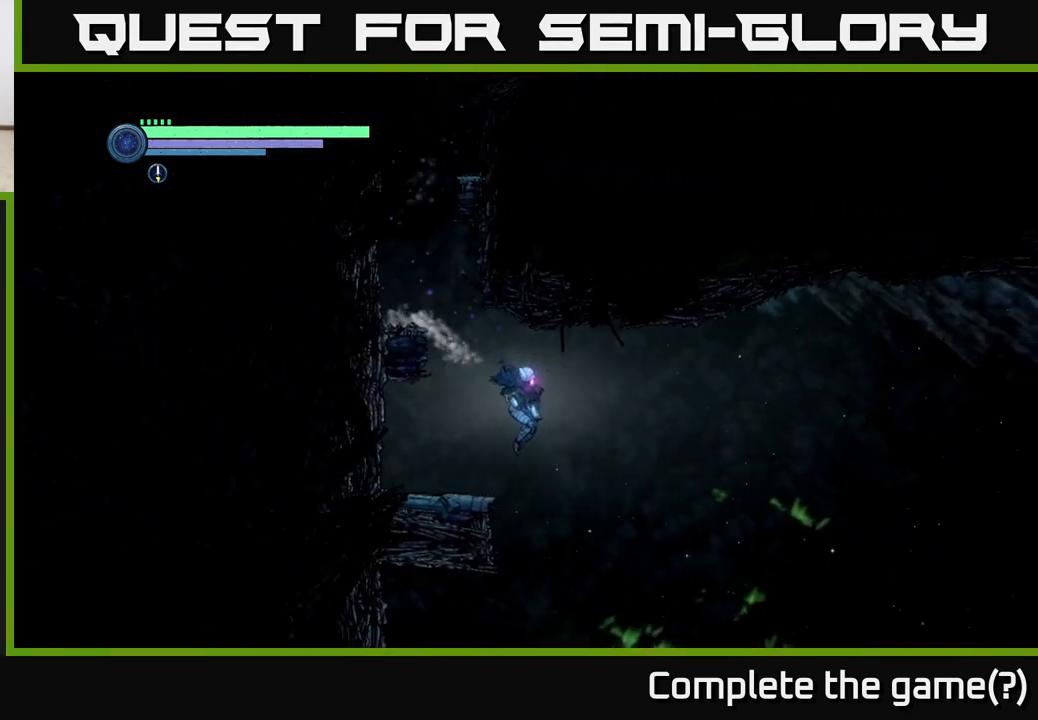
{"buttons": [], "left_stick": "left", "right_stick": "center", "events": [[150, "left_stick", "left"]]}
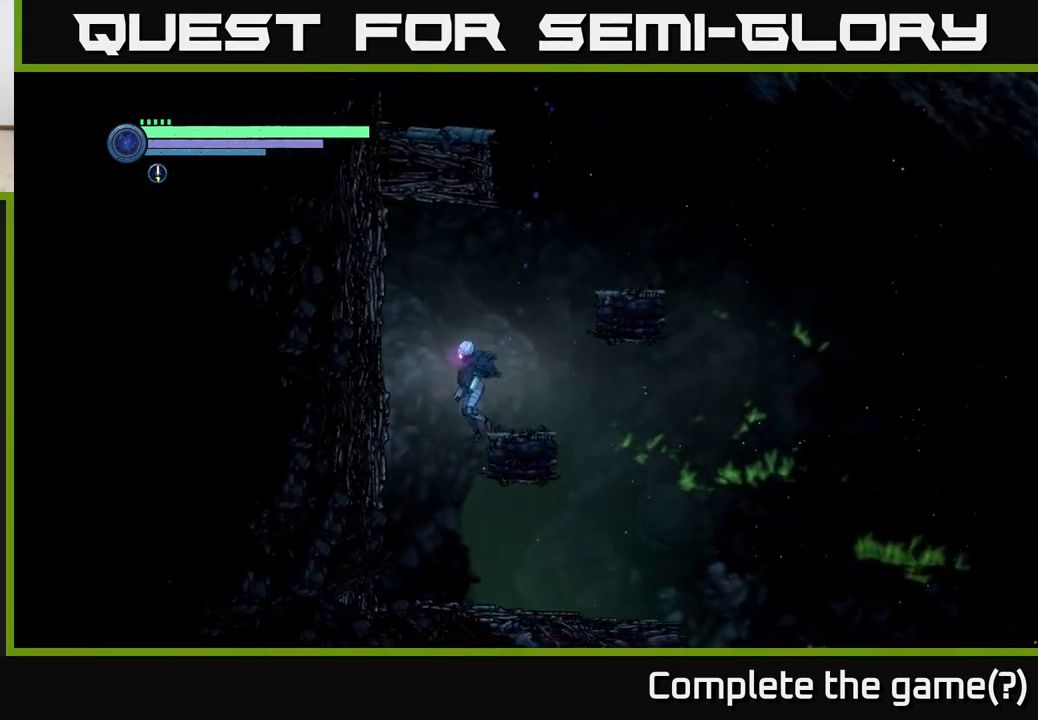
{"buttons": [], "left_stick": "left", "right_stick": "center", "events": []}
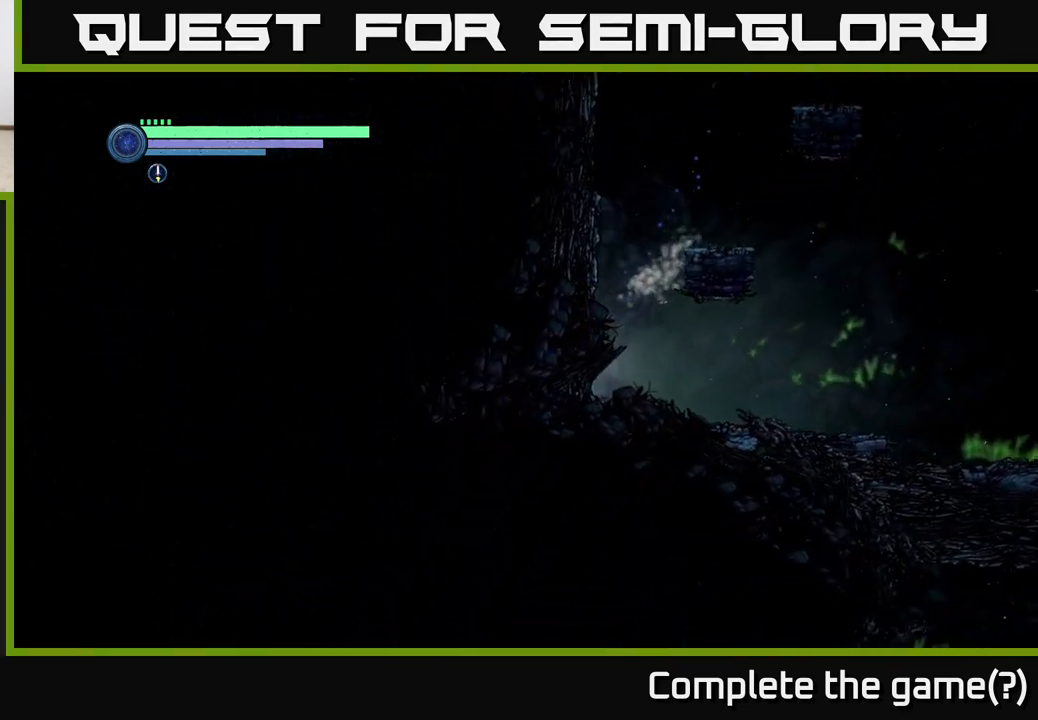
{"buttons": ["R1", "R2"], "left_stick": "right", "right_stick": "center", "events": [[83, "left_stick", "right"], [383, "R2", "down"], [450, "R1", "down"]]}
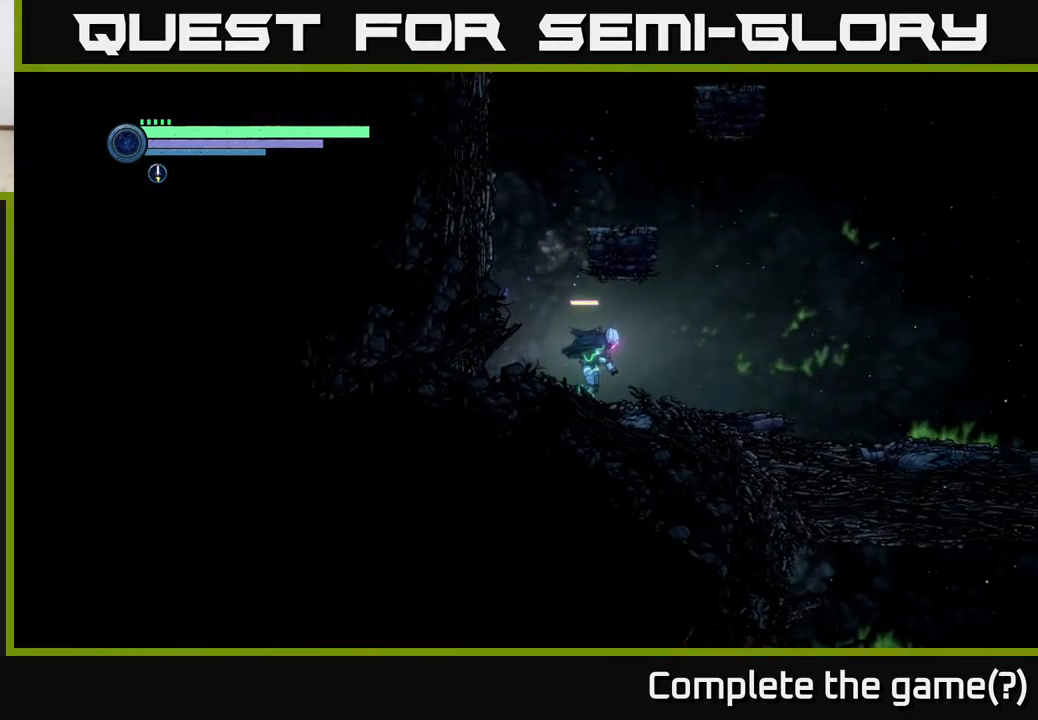
{"buttons": ["R2"], "left_stick": "right", "right_stick": "center", "events": [[233, "R1", "up"]]}
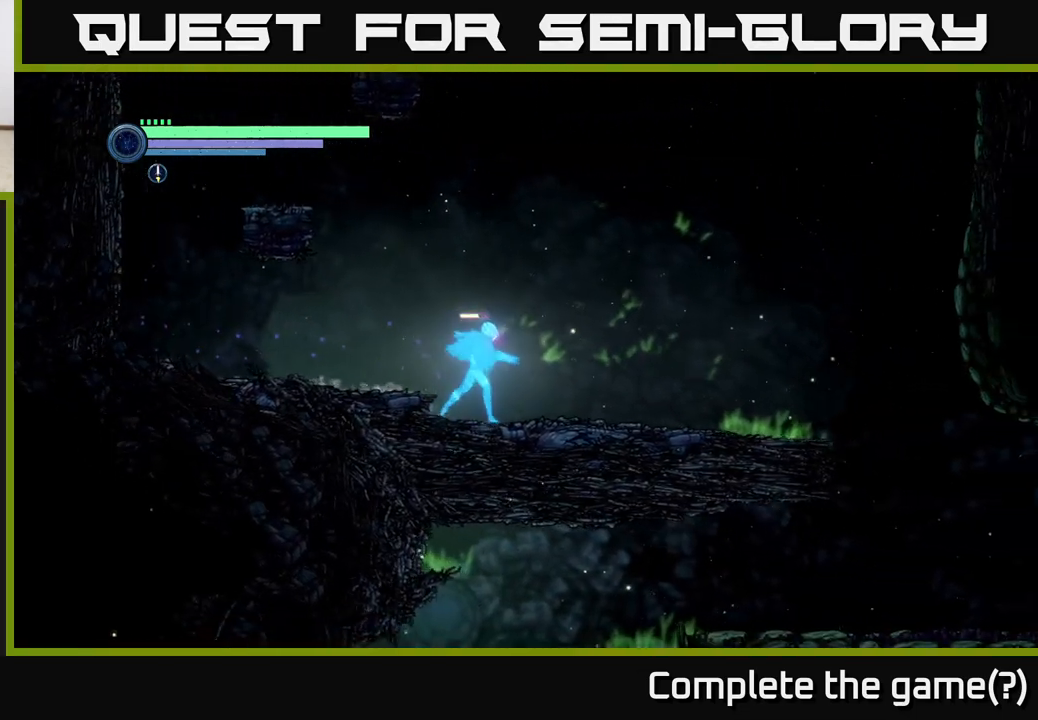
{"buttons": ["R2"], "left_stick": "right", "right_stick": "center", "events": []}
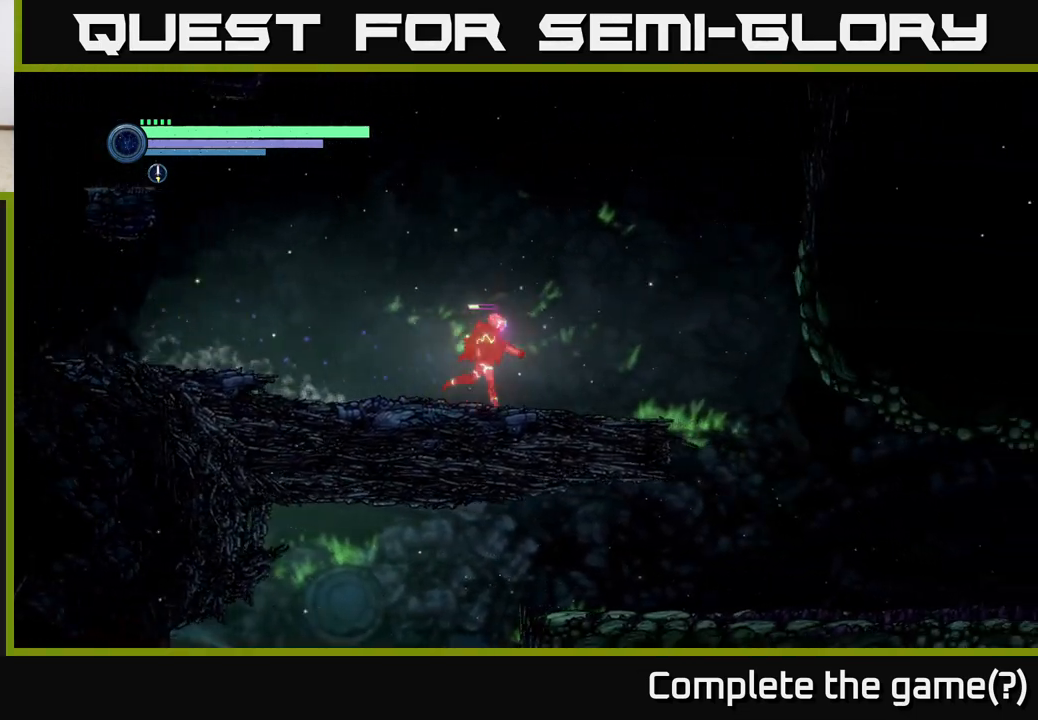
{"buttons": ["R2"], "left_stick": "right", "right_stick": "center", "events": []}
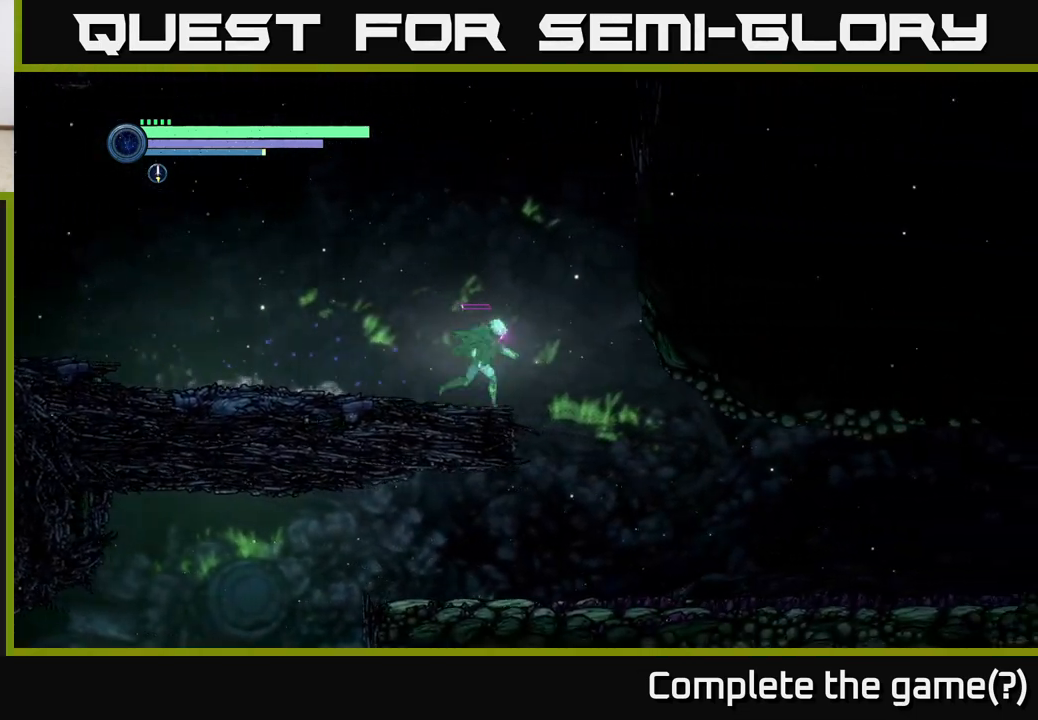
{"buttons": ["R2"], "left_stick": "left", "right_stick": "center", "events": [[300, "left_stick", "left"]]}
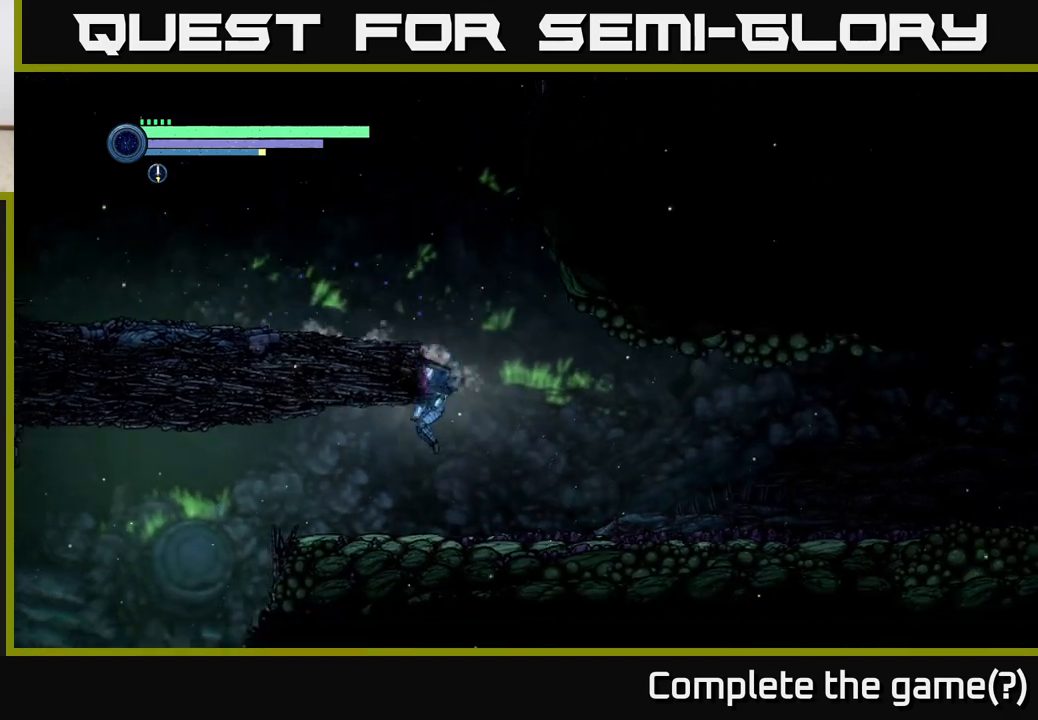
{"buttons": ["R2"], "left_stick": "left", "right_stick": "center", "events": [[233, "R1", "down"], [367, "R1", "up"]]}
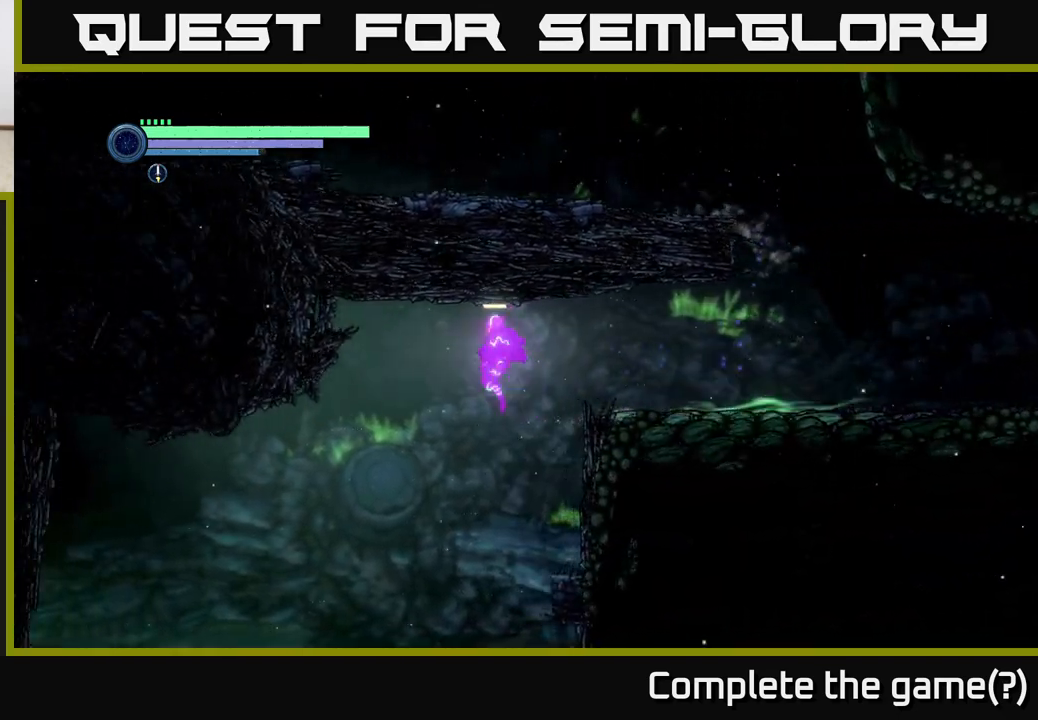
{"buttons": ["R2"], "left_stick": "left", "right_stick": "center", "events": []}
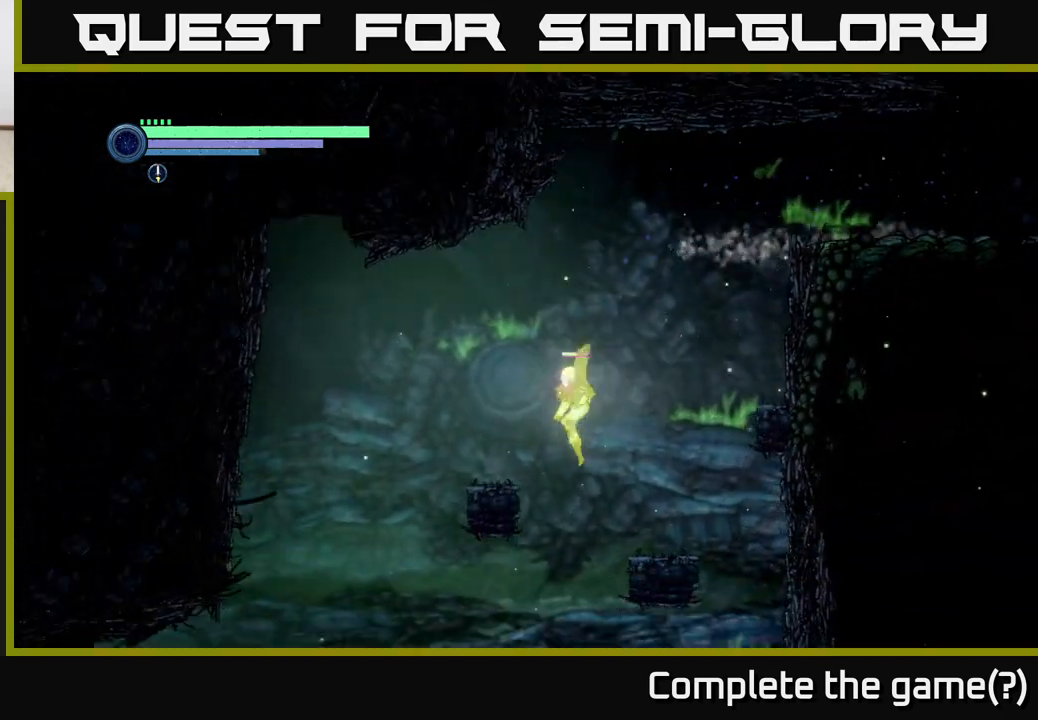
{"buttons": ["A", "R2"], "left_stick": "left", "right_stick": "center", "events": [[350, "A", "down"]]}
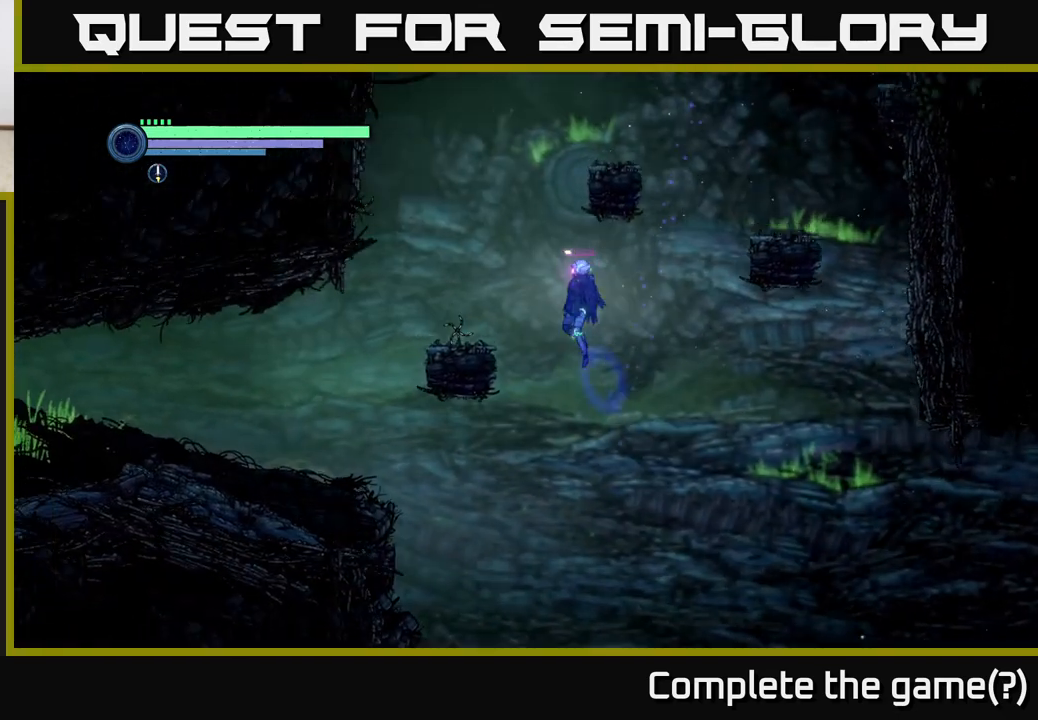
{"buttons": ["A", "R2"], "left_stick": "left", "right_stick": "center", "events": []}
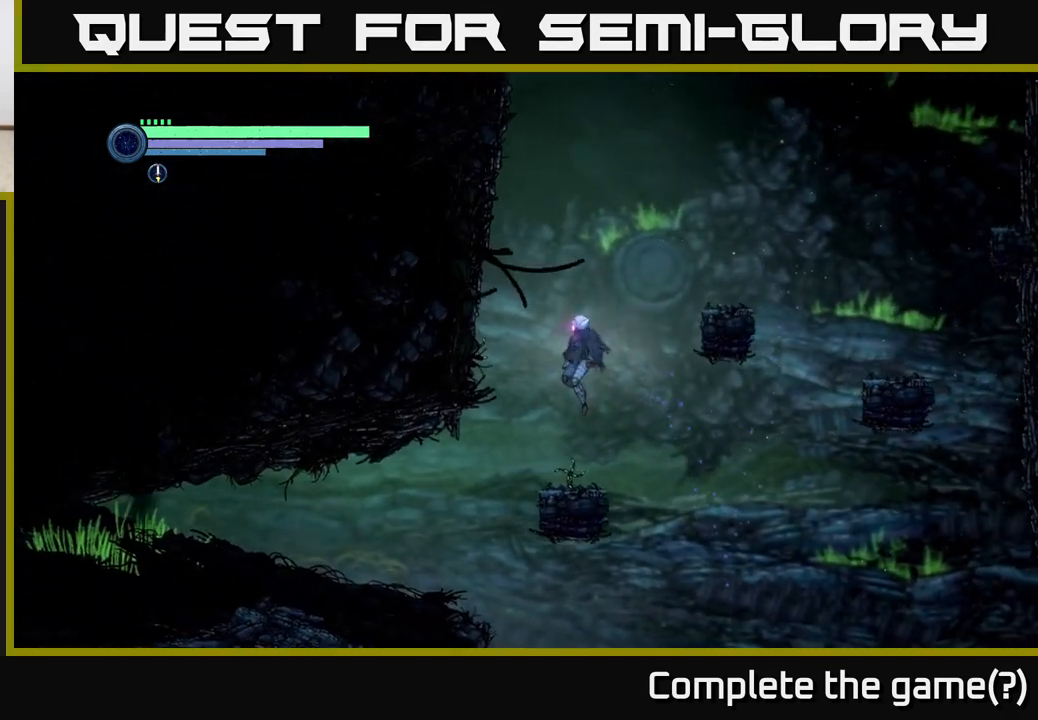
{"buttons": ["R2"], "left_stick": "left", "right_stick": "center", "events": [[133, "A", "up"]]}
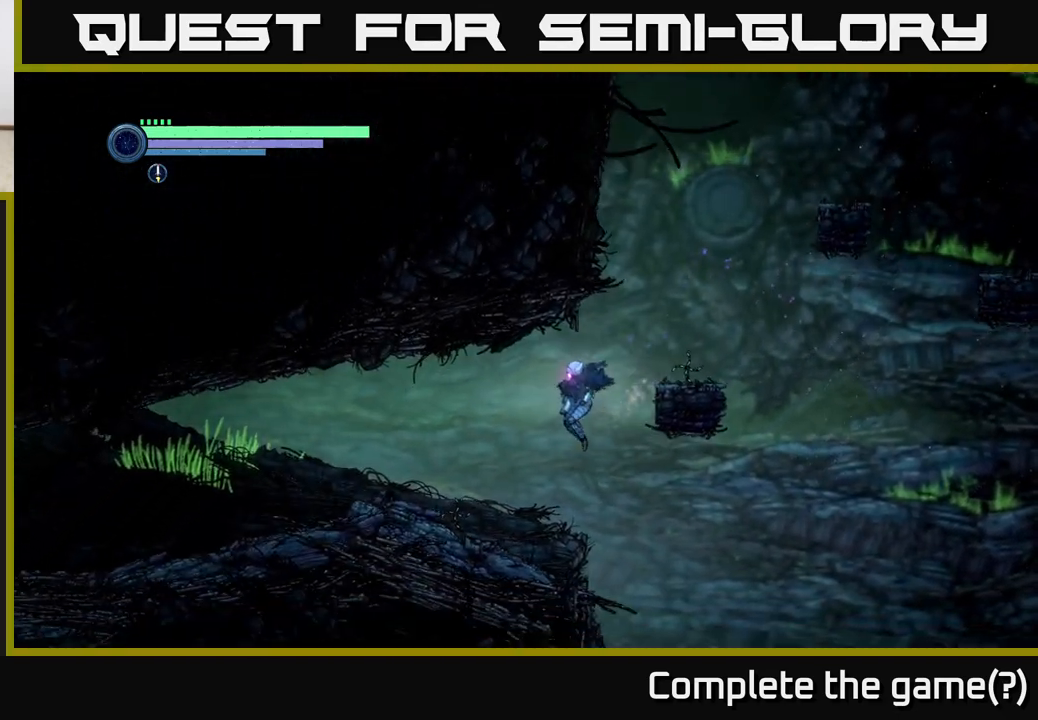
{"buttons": ["R1", "R2"], "left_stick": "left", "right_stick": "center", "events": [[300, "R1", "down"]]}
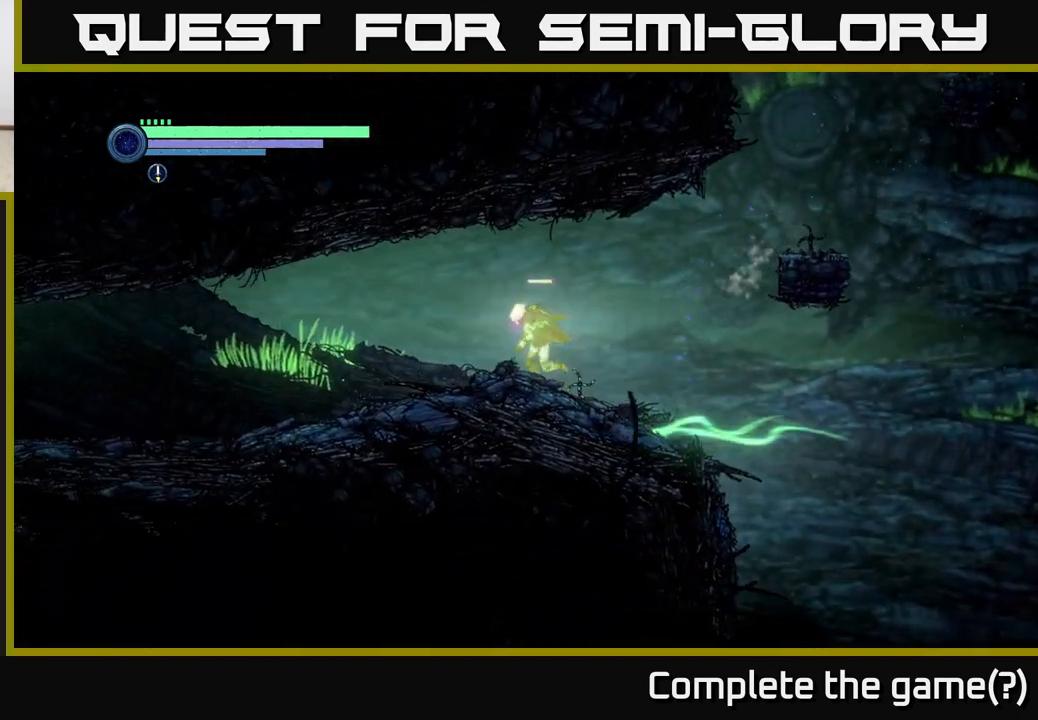
{"buttons": ["R2"], "left_stick": "left", "right_stick": "center", "events": [[83, "R1", "up"]]}
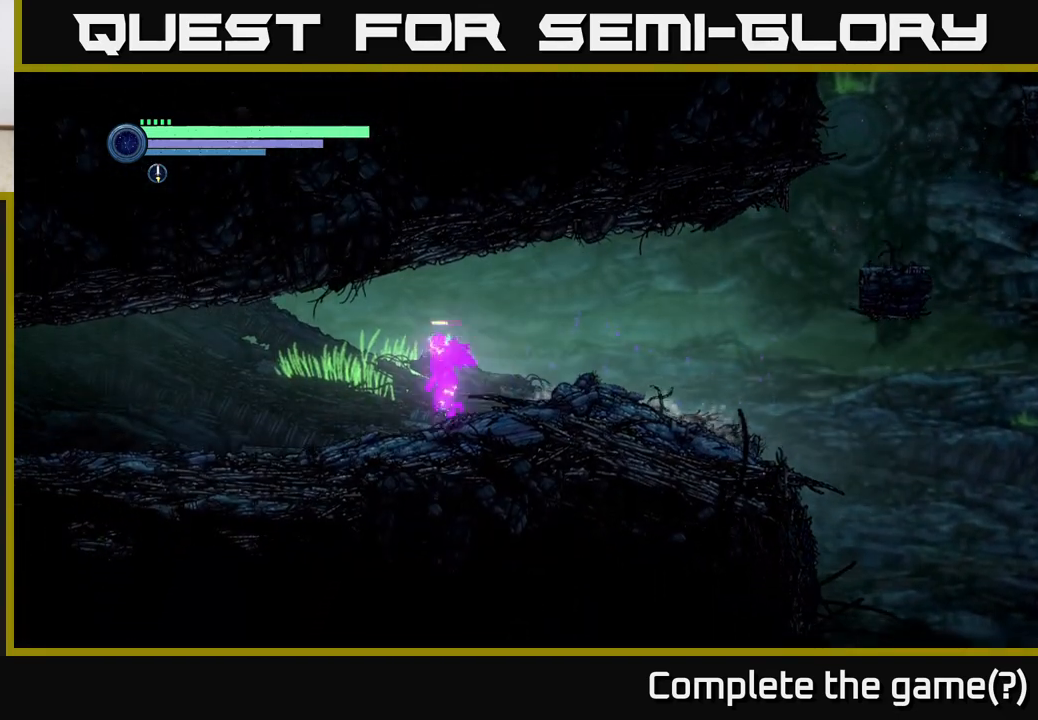
{"buttons": ["R2"], "left_stick": "left", "right_stick": "center", "events": []}
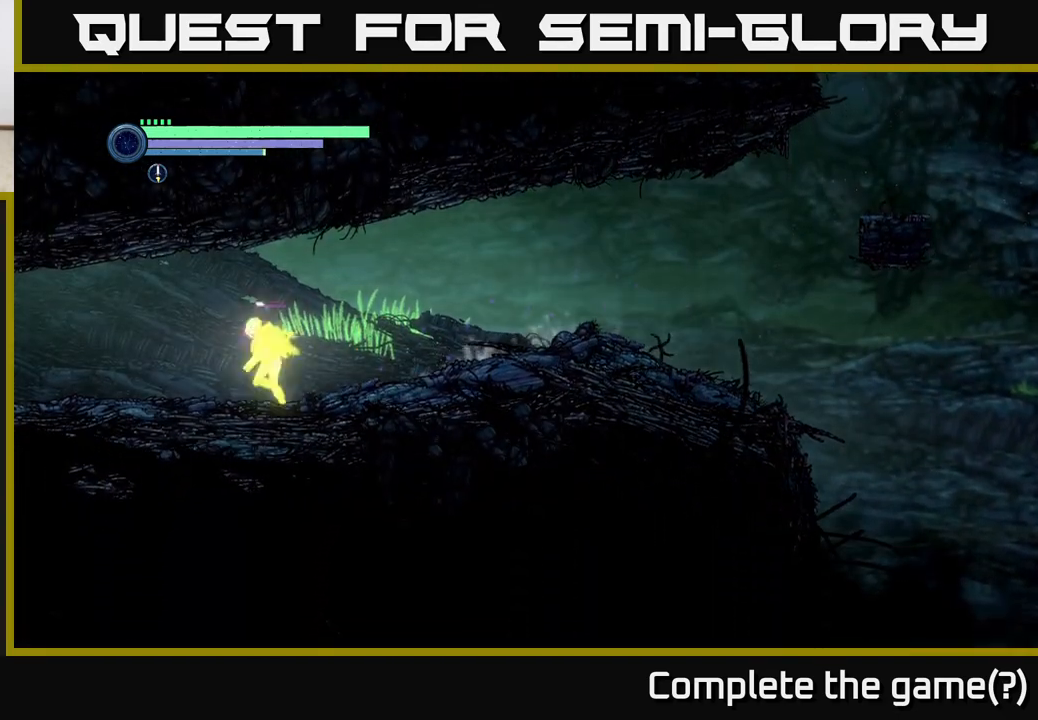
{"buttons": ["R2"], "left_stick": "left", "right_stick": "center", "events": []}
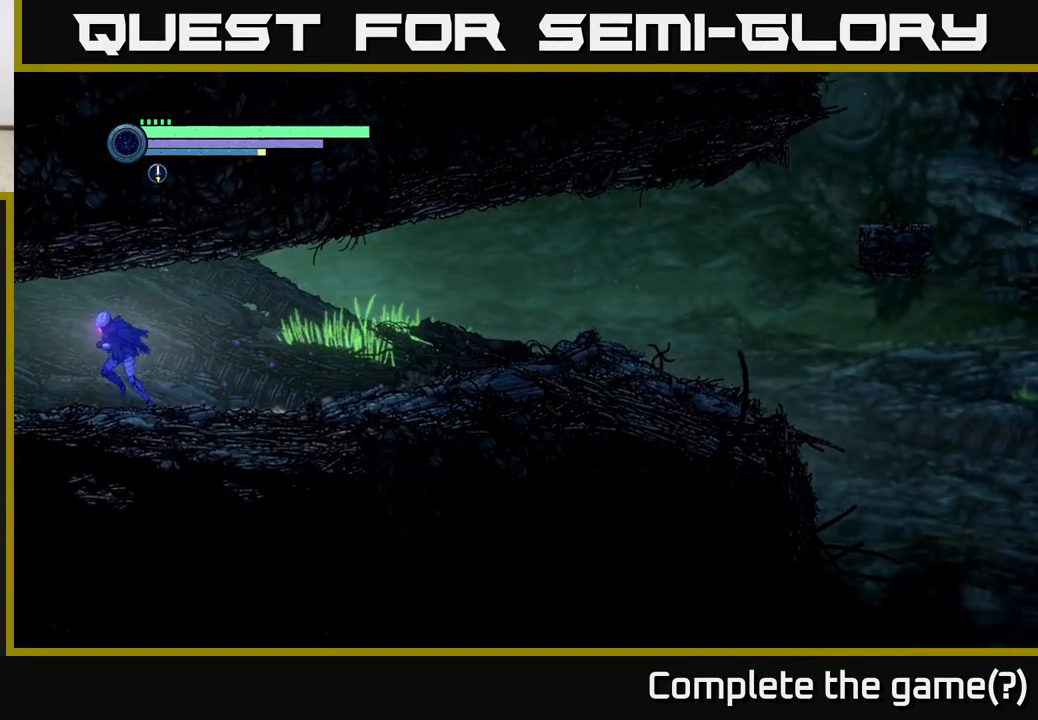
{"buttons": ["R2"], "left_stick": "left", "right_stick": "center", "events": []}
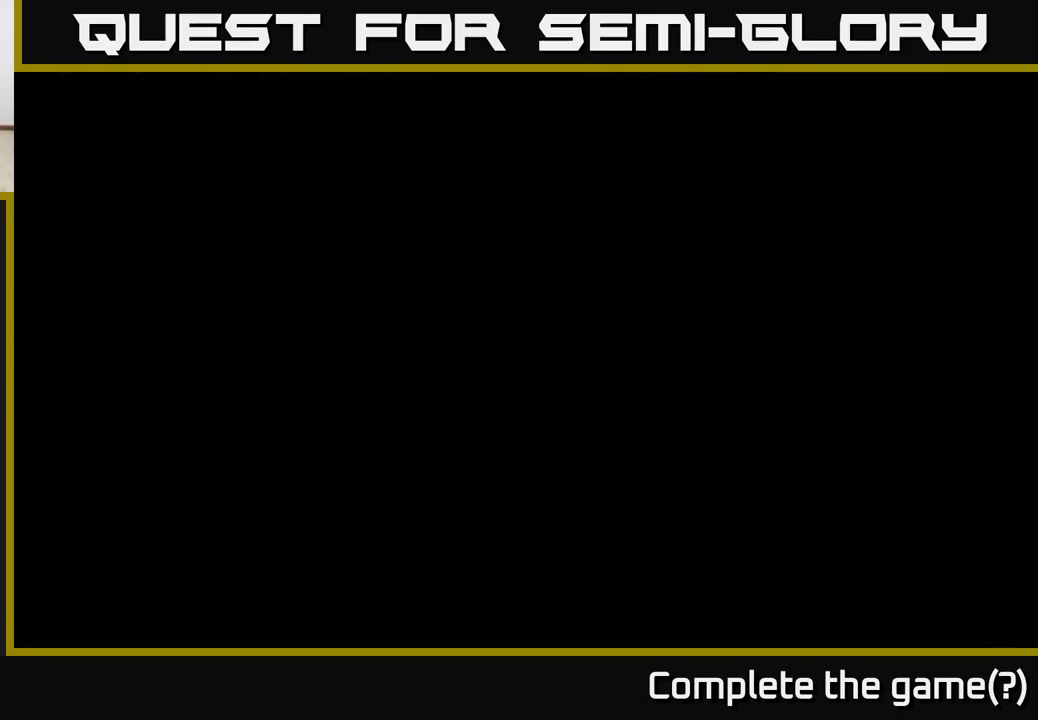
{"buttons": [], "left_stick": "center", "right_stick": "center", "events": [[350, "left_stick", "center"], [383, "R2", "up"]]}
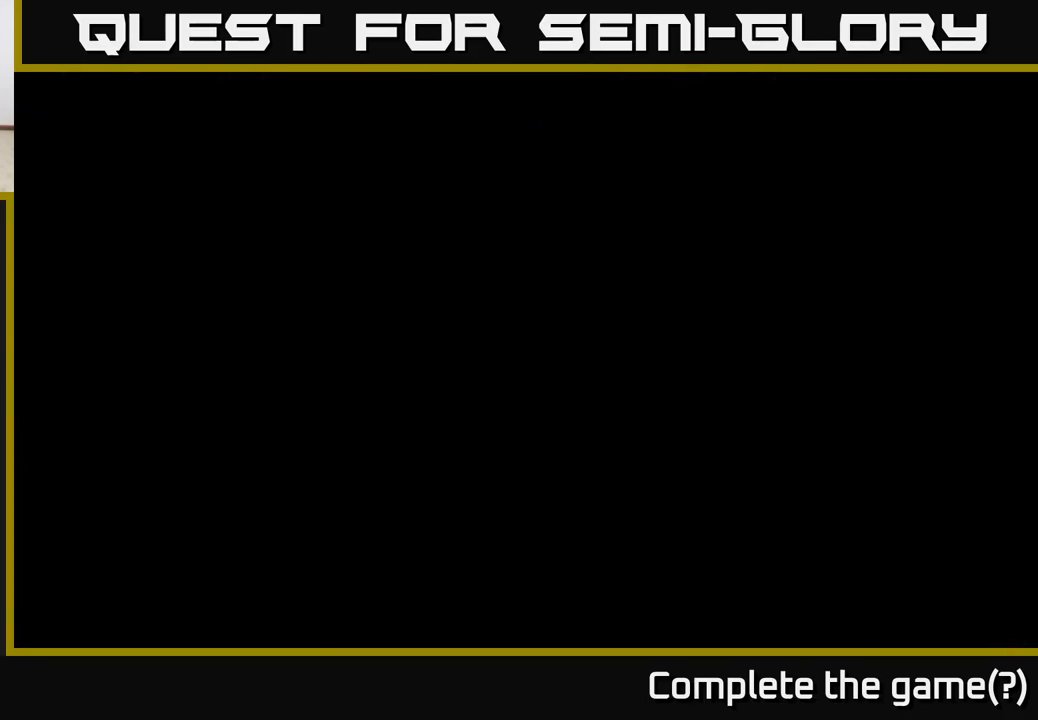
{"buttons": [], "left_stick": "center", "right_stick": "center", "events": [[167, "SELECT", "down"], [317, "SELECT", "up"]]}
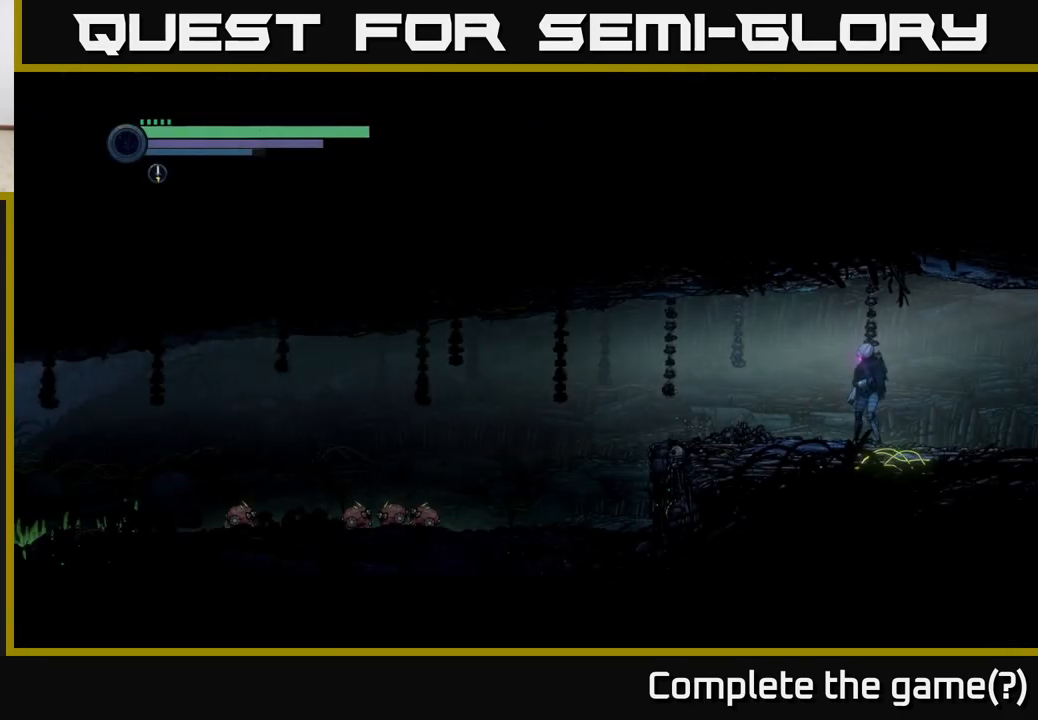
{"buttons": [], "left_stick": "center", "right_stick": "center", "events": [[250, "SELECT", "down"], [383, "SELECT", "up"]]}
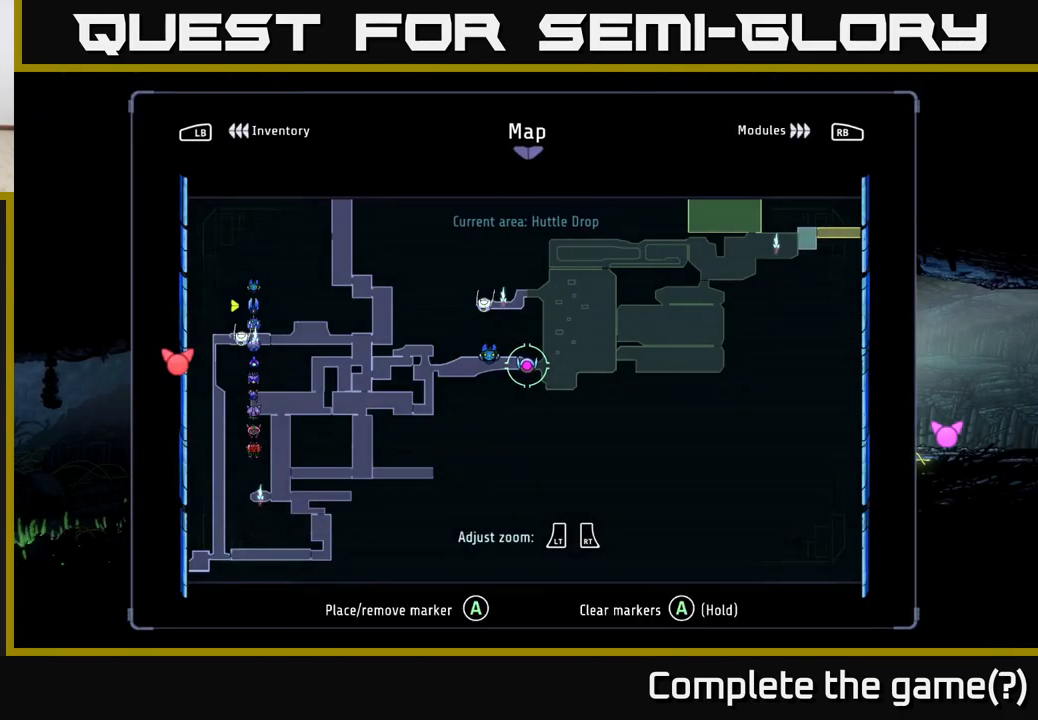
{"buttons": [], "left_stick": "up", "right_stick": "center", "events": [[283, "left_stick", "up"]]}
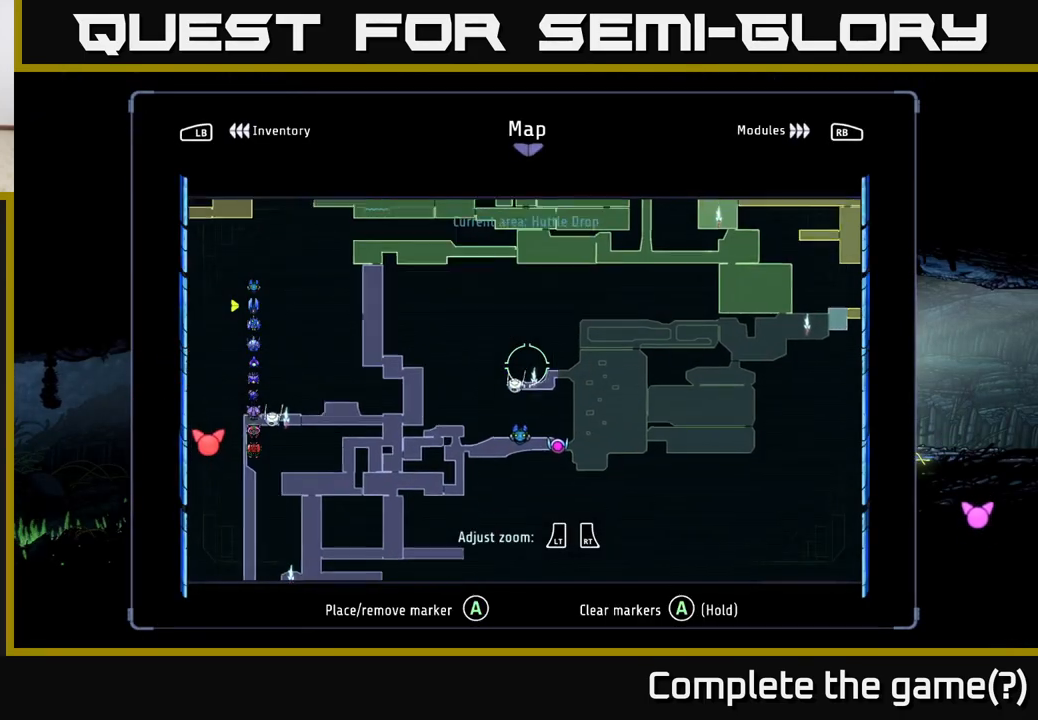
{"buttons": [], "left_stick": "up", "right_stick": "center", "events": [[100, "left_stick", "up-left"], [333, "left_stick", "up"]]}